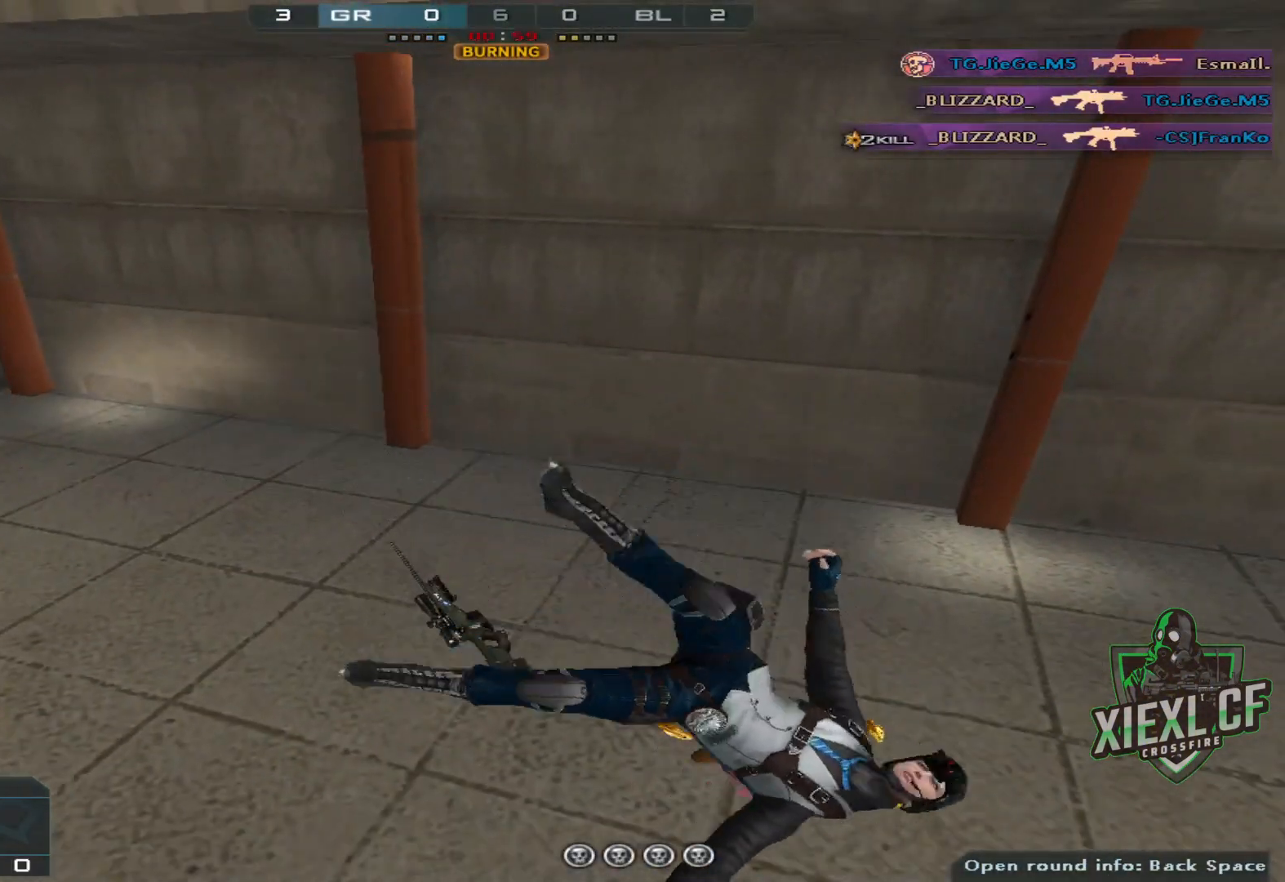
Gameplay with keyboard and mouse; each line is a JSON object with the keys and mouse buttons held at the frame after it. "events" lists presses ("down") and releases ("up") of "1", "2", "3", "4", "5", "a", "alt", "c", "caps_lock", "ctrl", "d", "e", "f", "g", "q", "r", "s", "shift", "space", "t", "tab", "v", "w", "x", "z", "mouse_left", "mouse_wheel" and "mouse_right" between this image and that frame as [ms after this image, input, new state], when the widget could be followed in between. "mouse_left", "mouse_wheel", "mouse_right" = the "left", "wheel", "right" buttons of the "mouse" list. No other keys are recorded. "wheel" means that the mouse wheel is clicked or scrolled. Not read: mouse_move.
{"keys": [], "mouse": [], "events": [[184, "mouse_left", "down"], [234, "mouse_left", "up"]]}
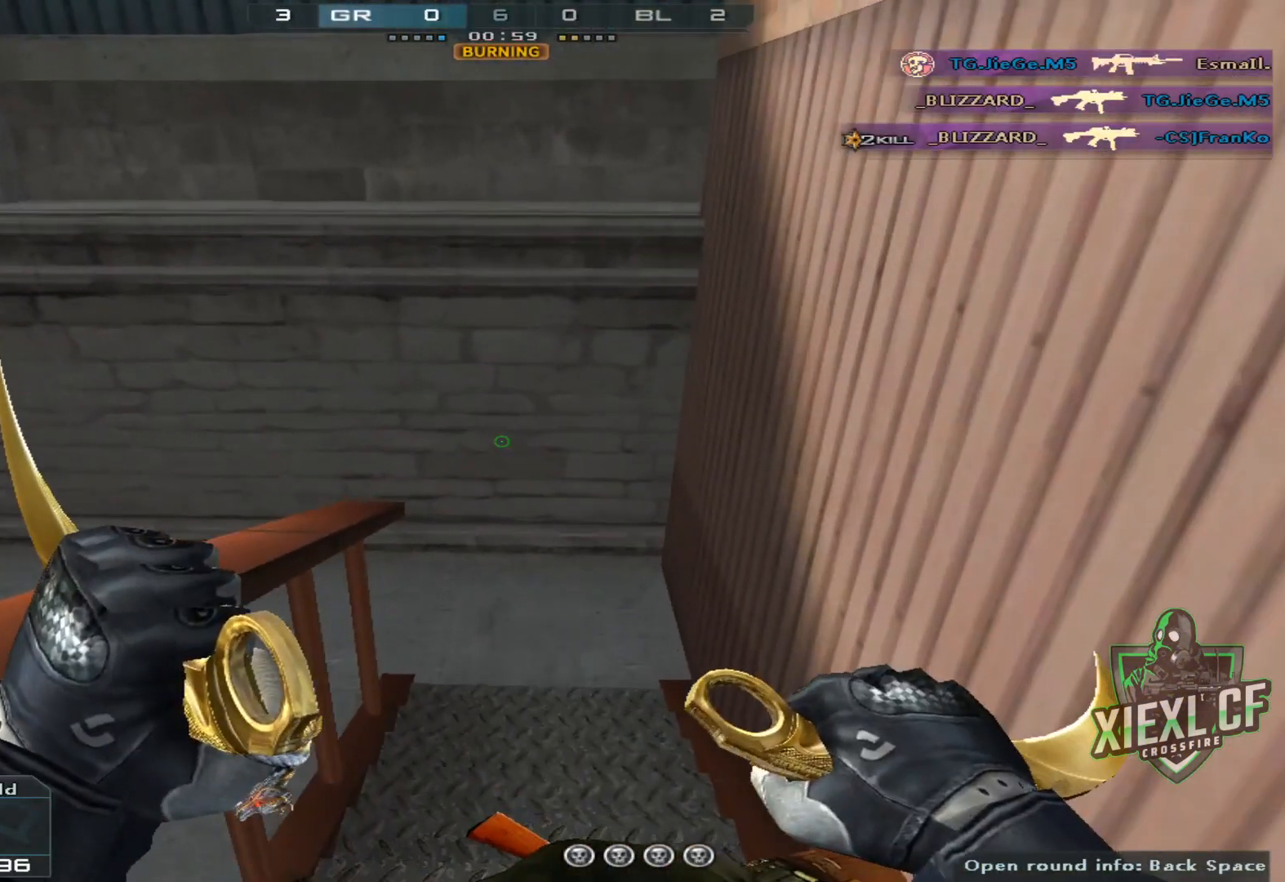
{"keys": [], "mouse": [], "events": []}
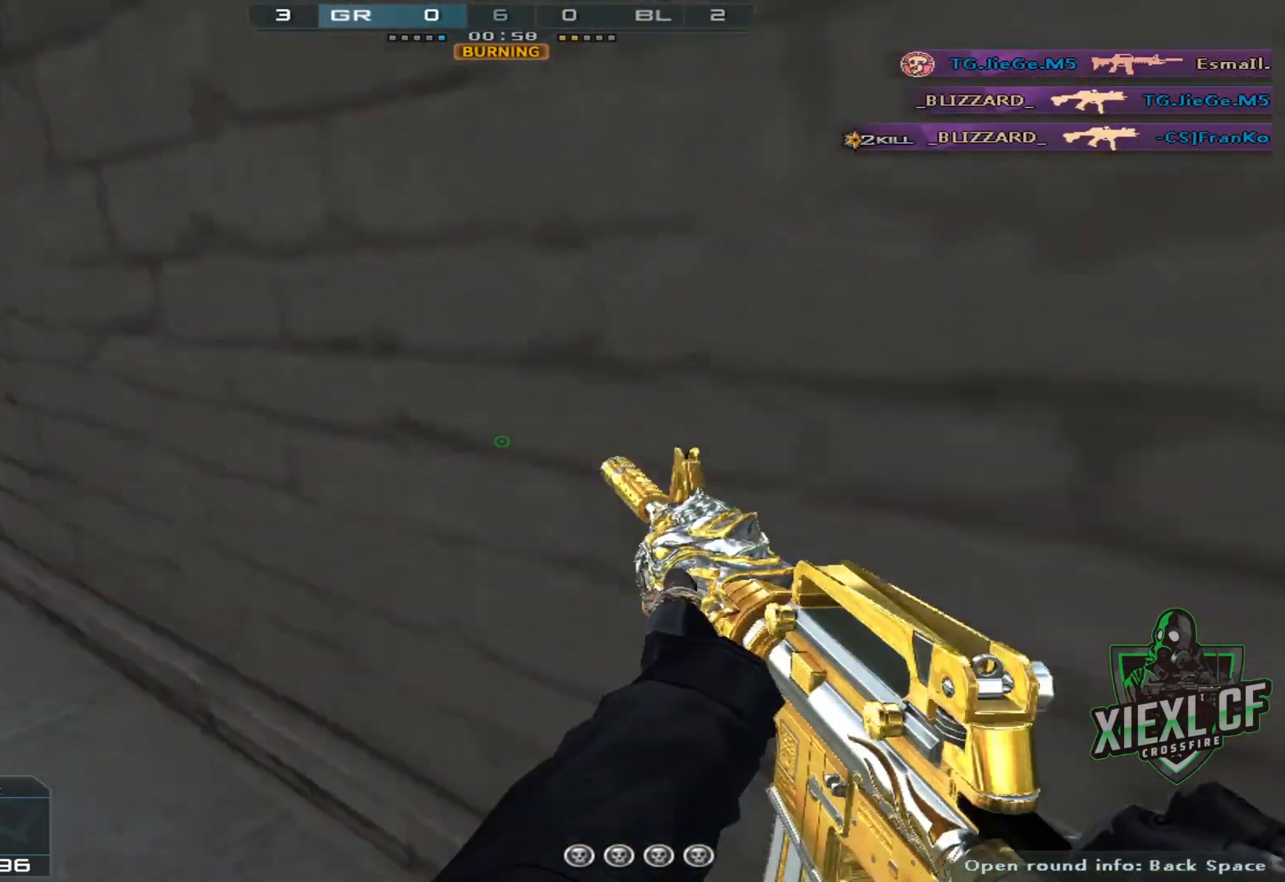
{"keys": [], "mouse": [], "events": []}
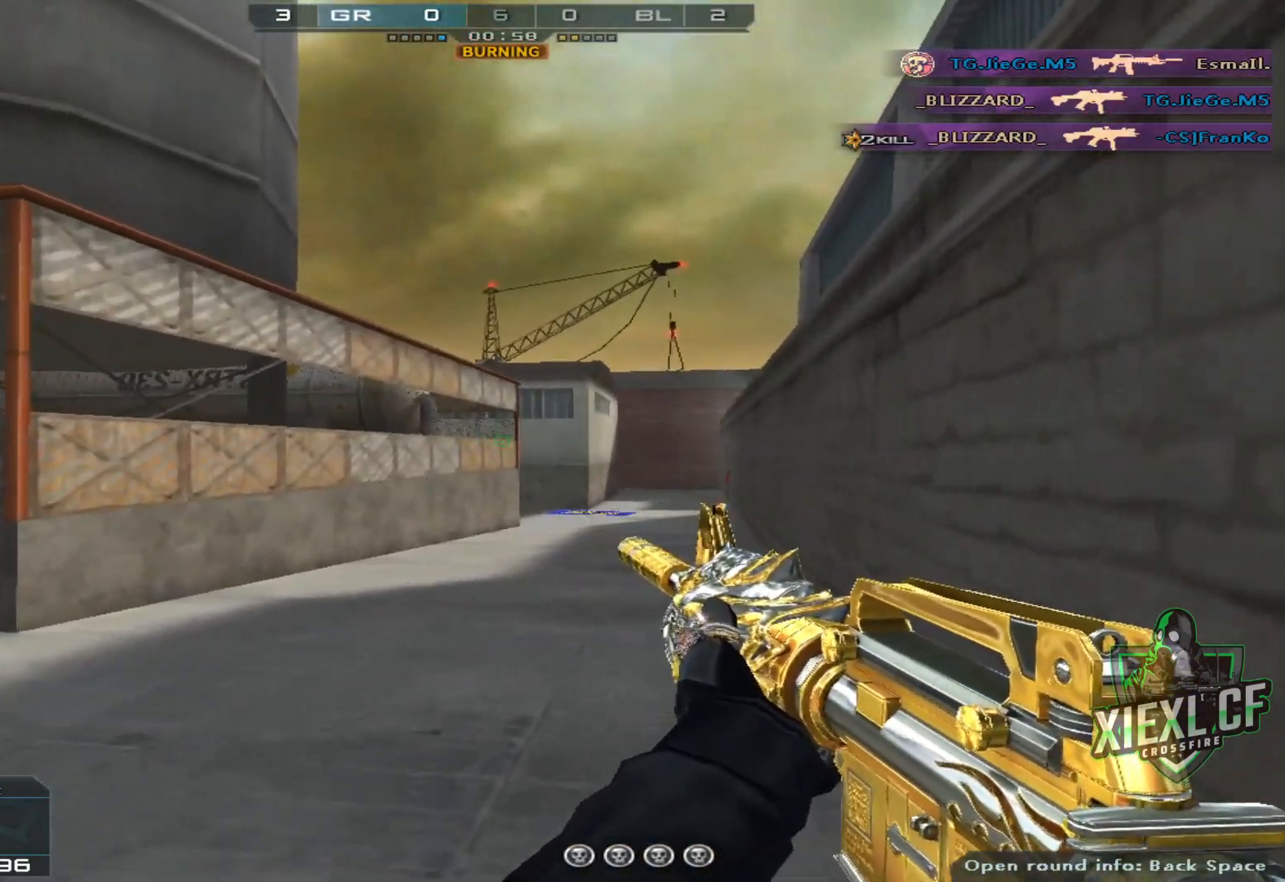
{"keys": [], "mouse": [], "events": []}
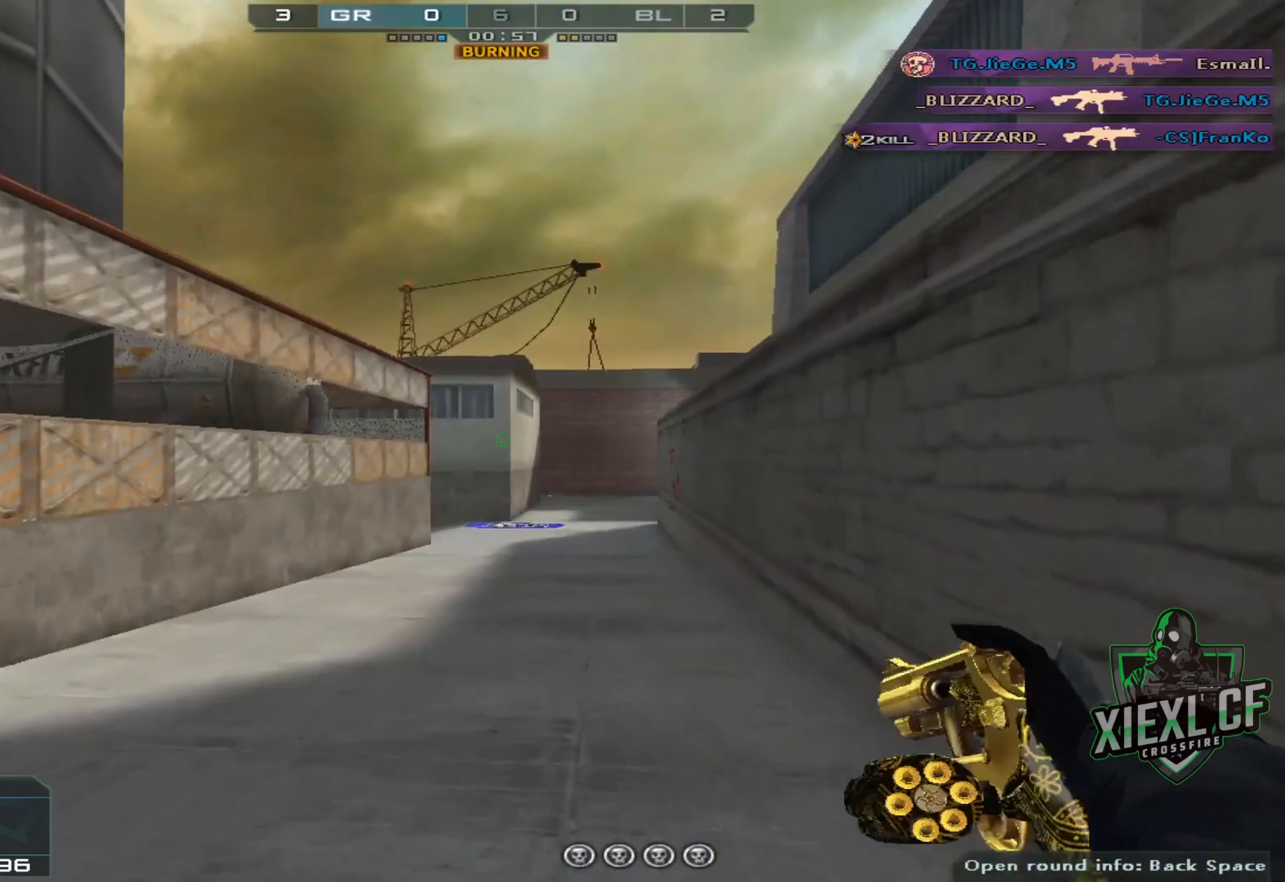
{"keys": [], "mouse": [], "events": [[217, "mouse_left", "down"], [317, "mouse_left", "up"]]}
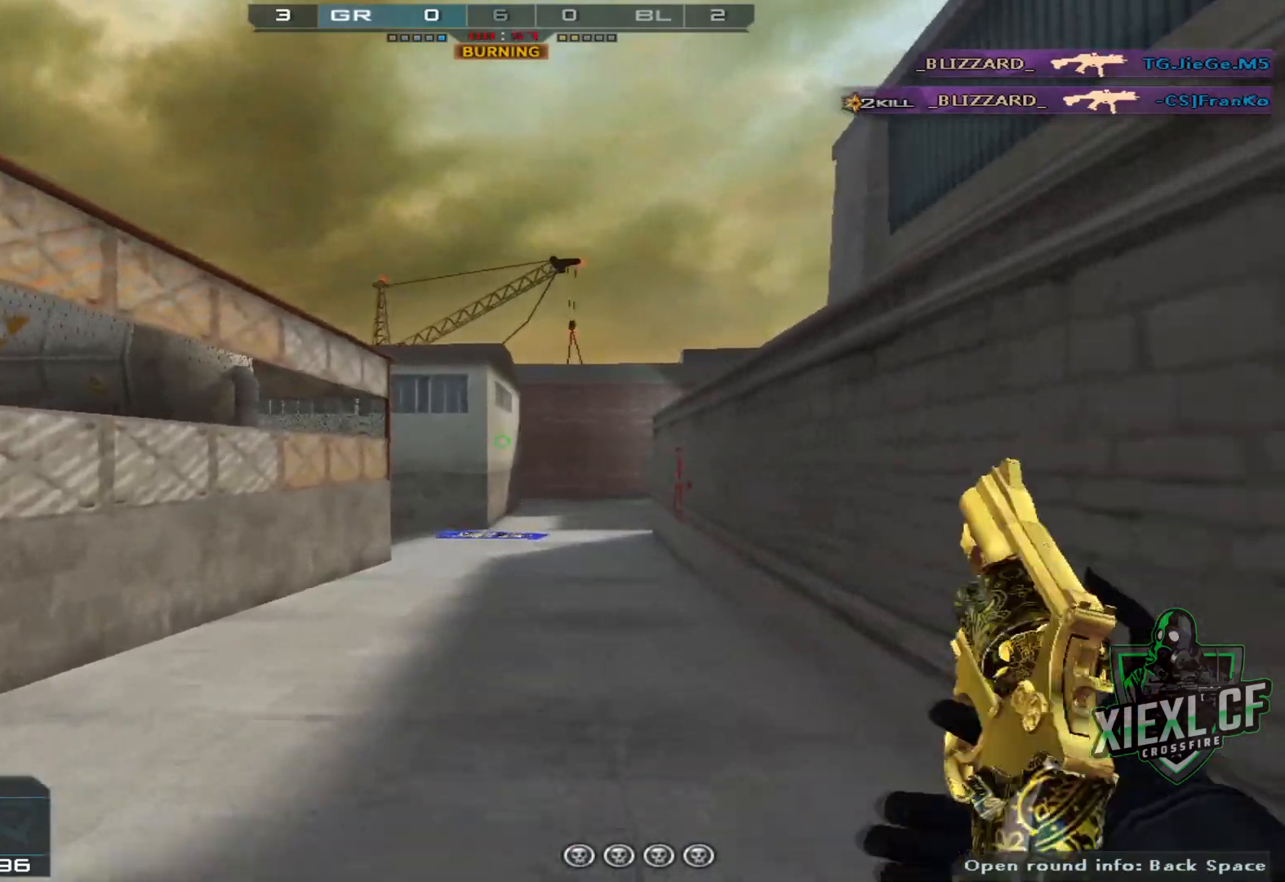
{"keys": [], "mouse": ["left"], "events": [[150, "mouse_left", "down"], [284, "mouse_left", "up"], [384, "mouse_left", "down"], [434, "mouse_left", "up"], [501, "mouse_left", "down"]]}
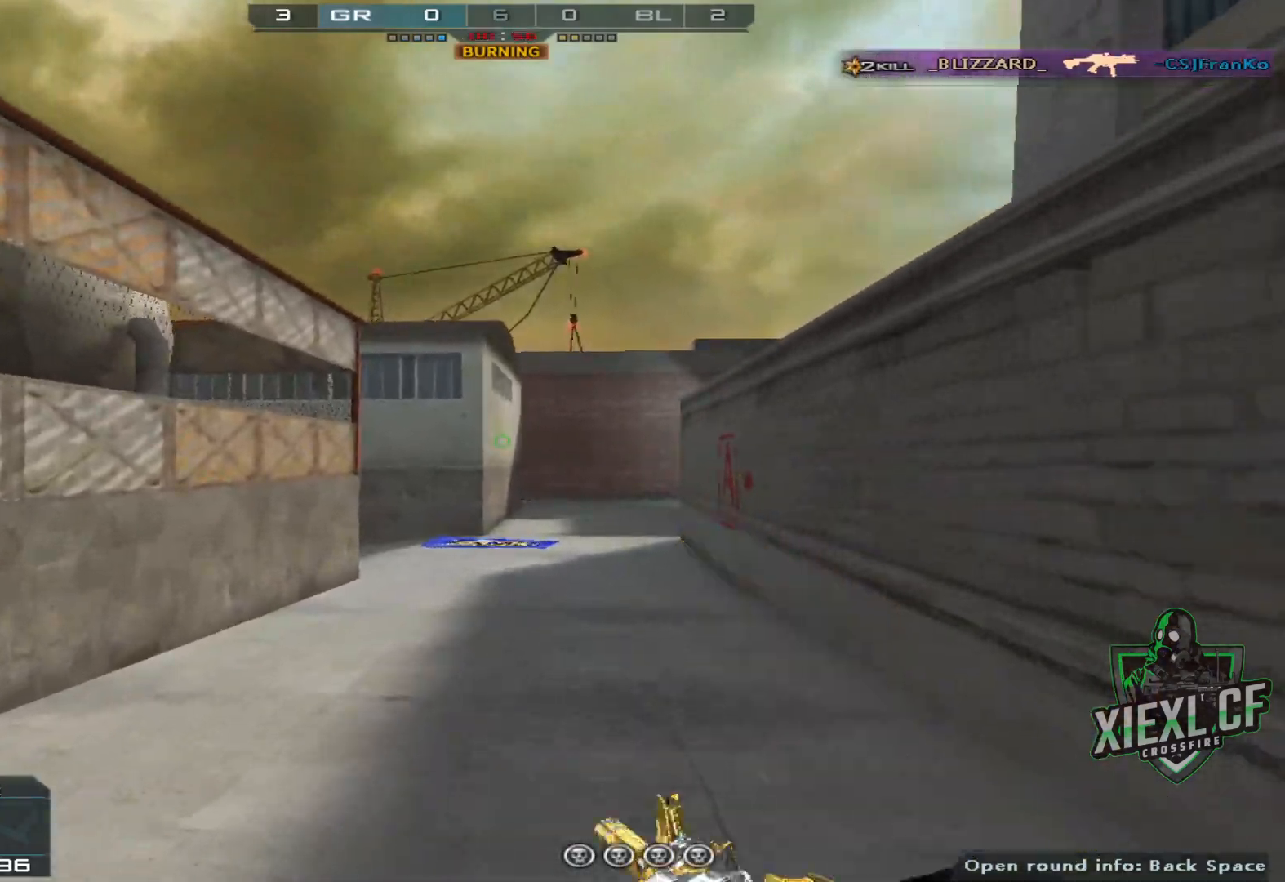
{"keys": [], "mouse": [], "events": [[100, "mouse_left", "up"], [183, "mouse_left", "down"], [283, "mouse_left", "up"], [383, "mouse_left", "down"], [467, "mouse_left", "up"]]}
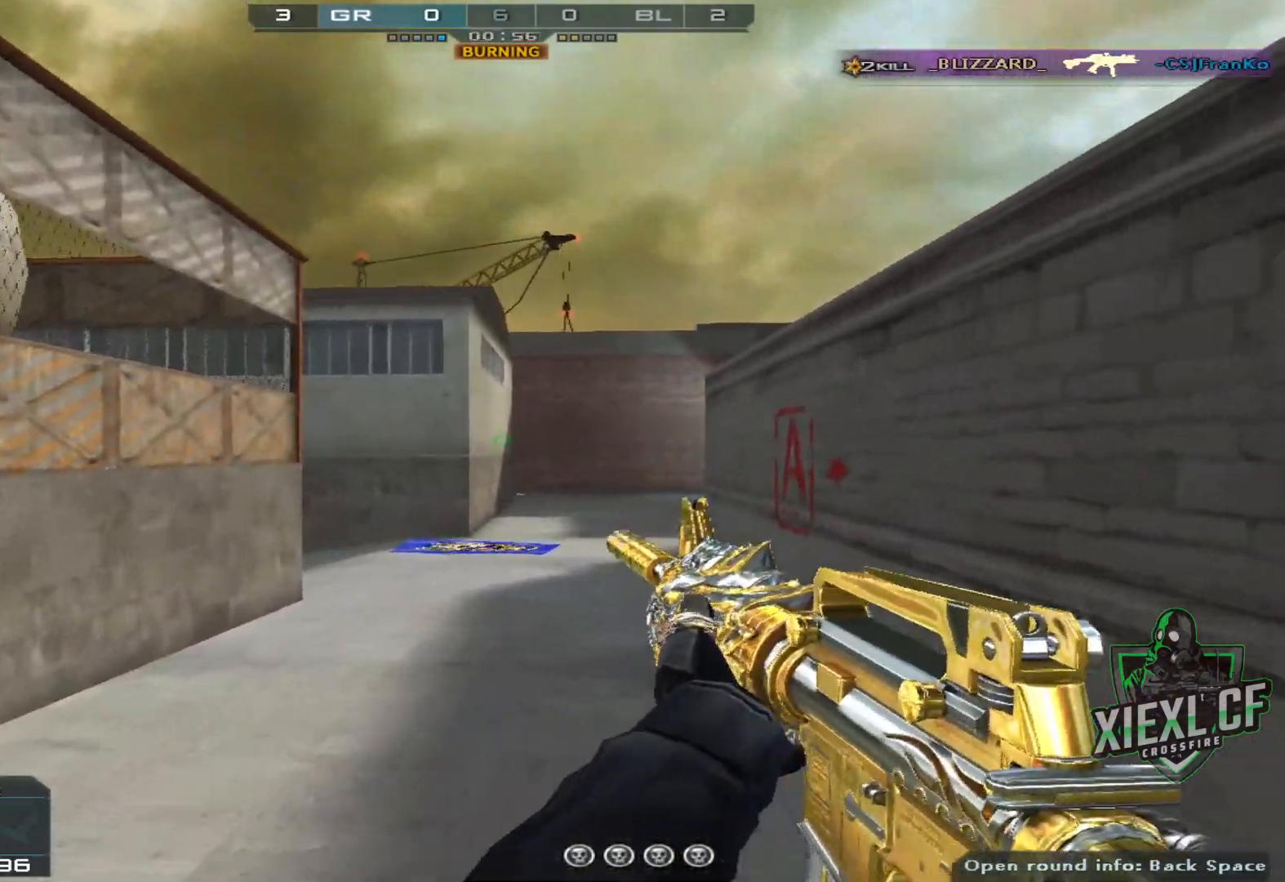
{"keys": [], "mouse": [], "events": [[67, "mouse_left", "down"], [167, "mouse_left", "up"]]}
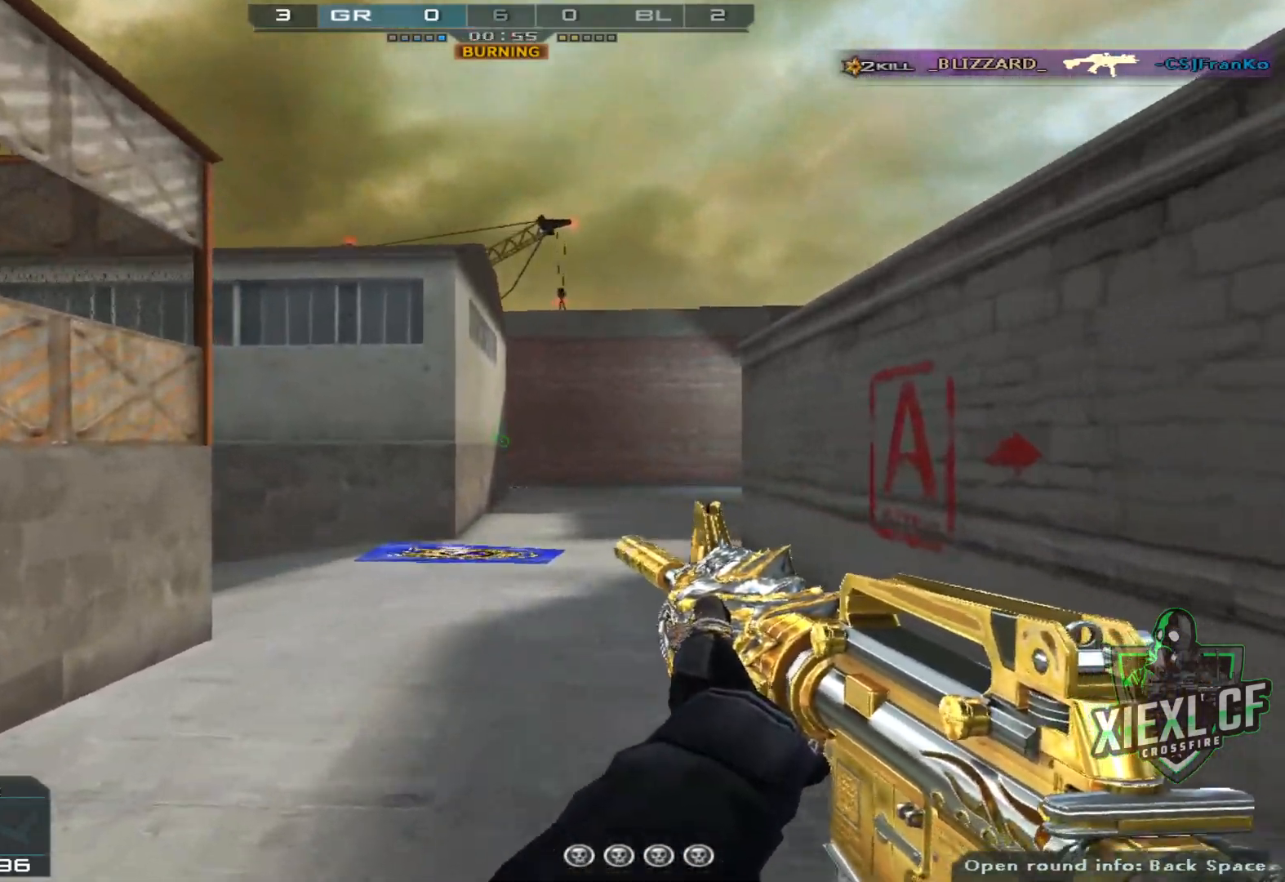
{"keys": [], "mouse": ["wheel"], "events": [[417, "mouse_wheel", "down"]]}
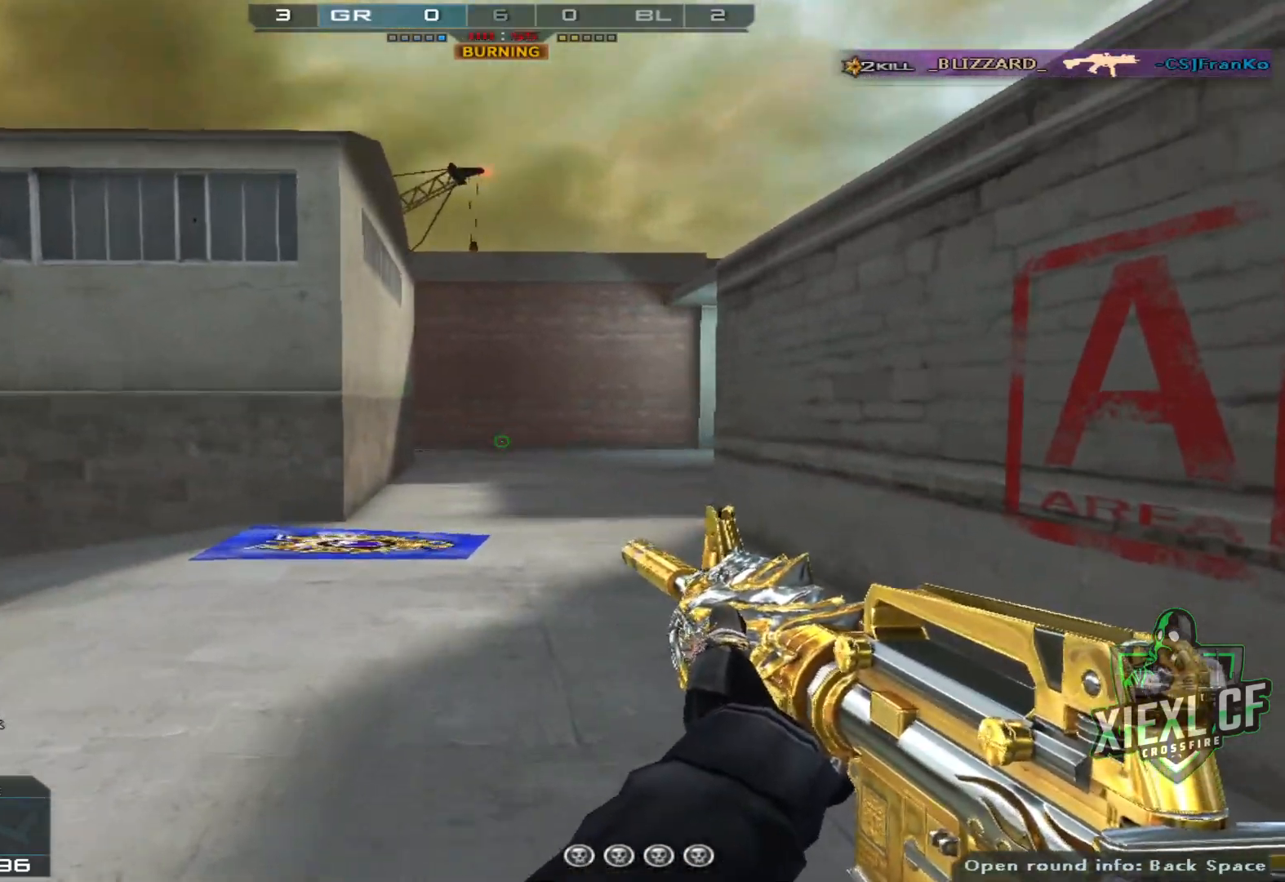
{"keys": [], "mouse": [], "events": [[17, "mouse_wheel", "up"]]}
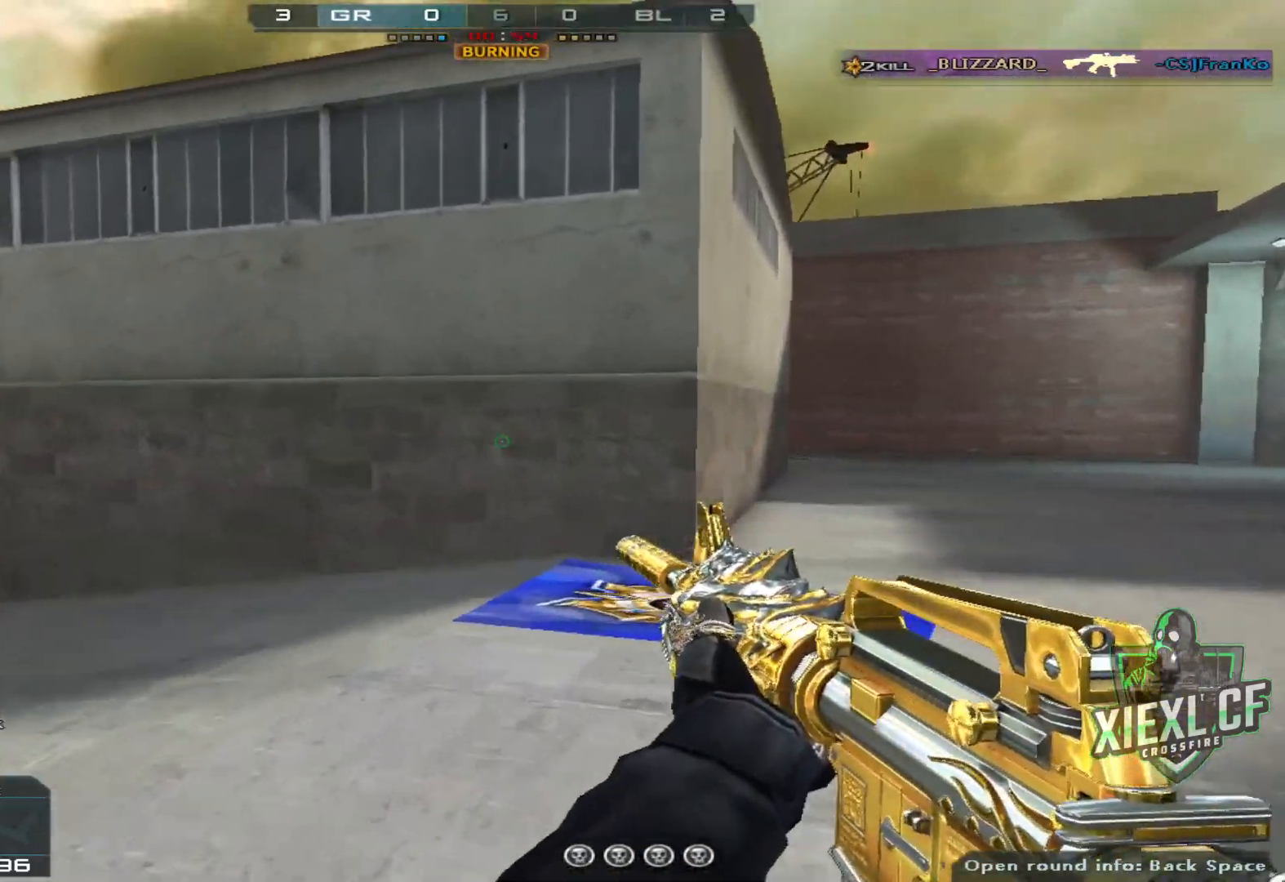
{"keys": [], "mouse": [], "events": [[16, "mouse_wheel", "down"], [66, "mouse_wheel", "up"], [300, "mouse_wheel", "down"], [350, "mouse_wheel", "up"]]}
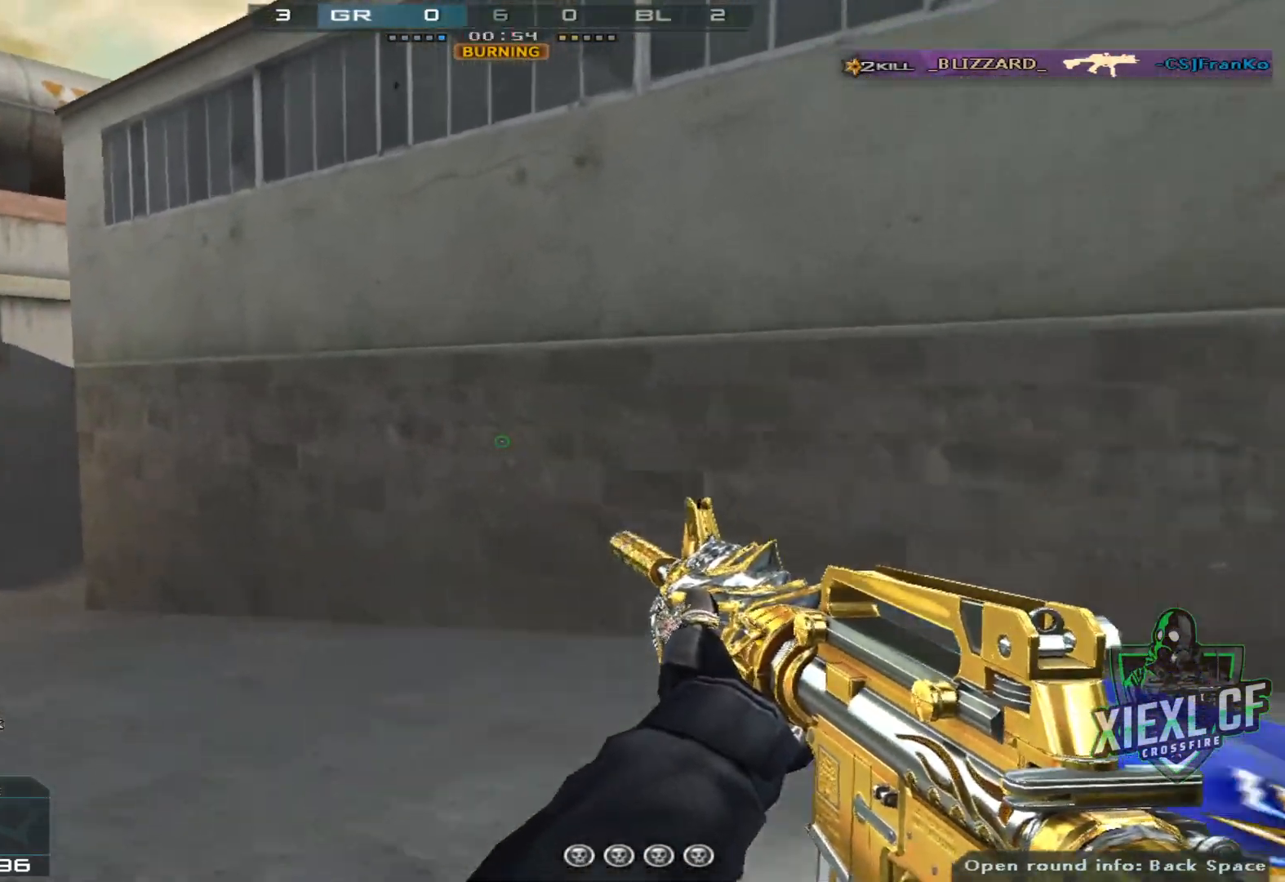
{"keys": [], "mouse": ["wheel"], "events": [[34, "mouse_wheel", "down"], [84, "mouse_wheel", "up"], [234, "mouse_wheel", "down"], [317, "mouse_wheel", "up"], [501, "mouse_wheel", "down"]]}
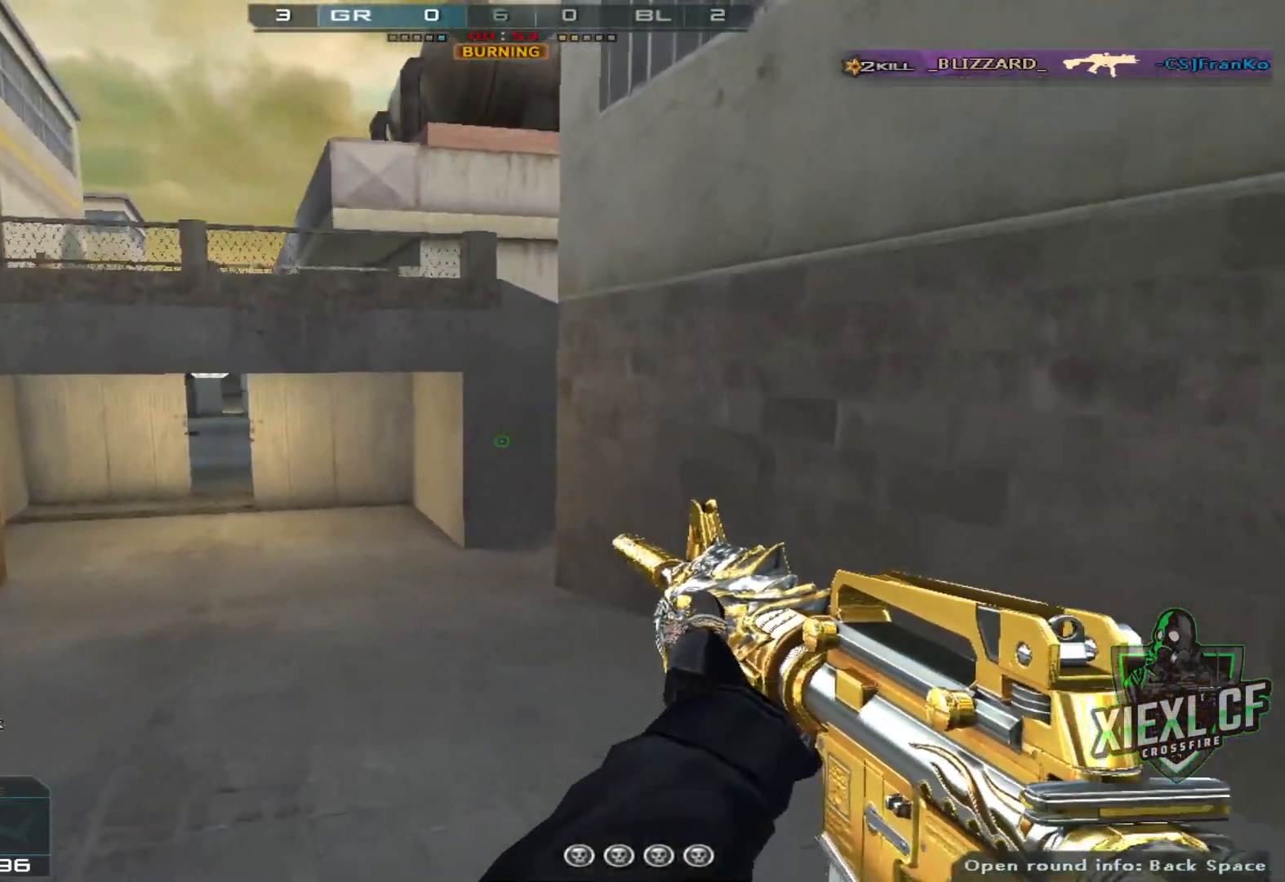
{"keys": [], "mouse": [], "events": [[50, "mouse_wheel", "up"]]}
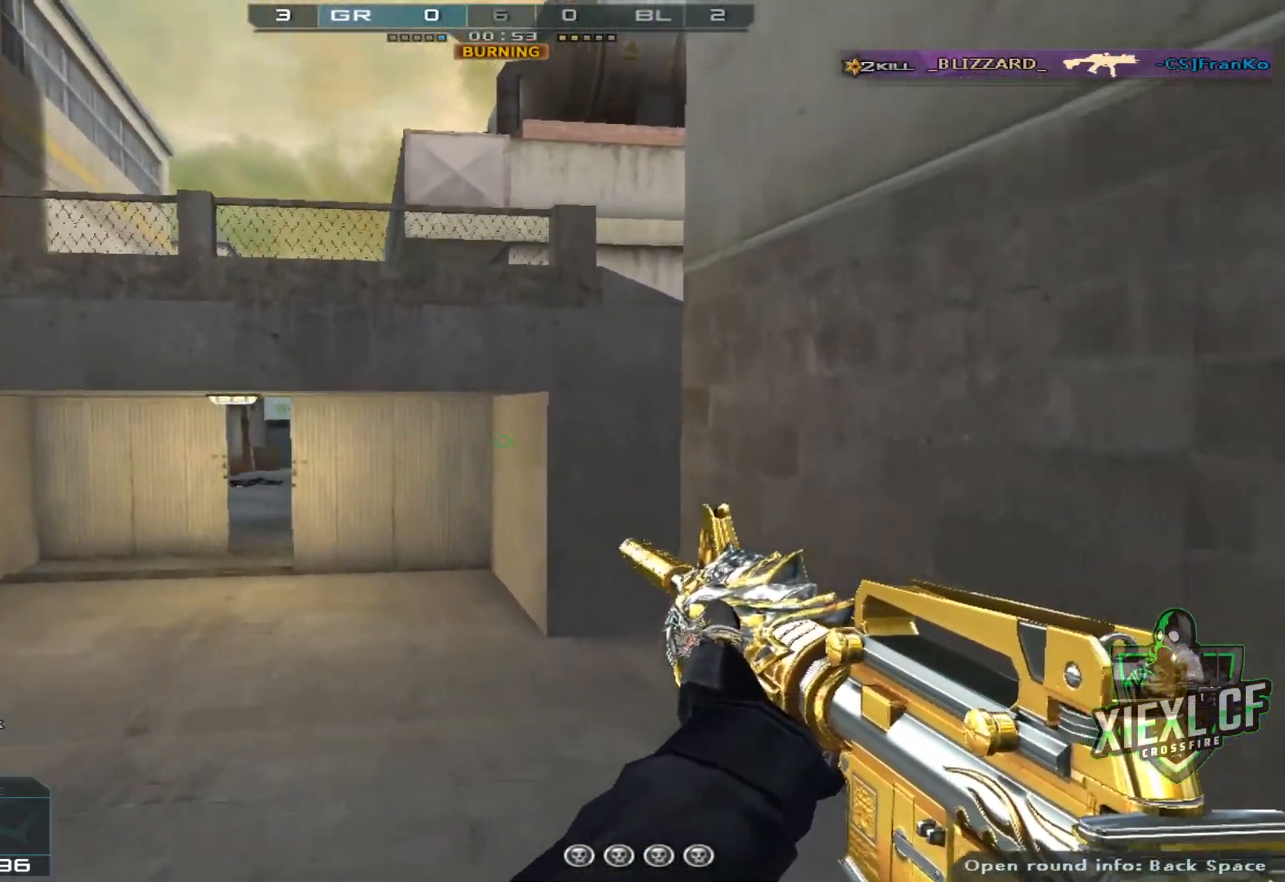
{"keys": [], "mouse": [], "events": [[117, "mouse_wheel", "down"], [167, "mouse_wheel", "up"]]}
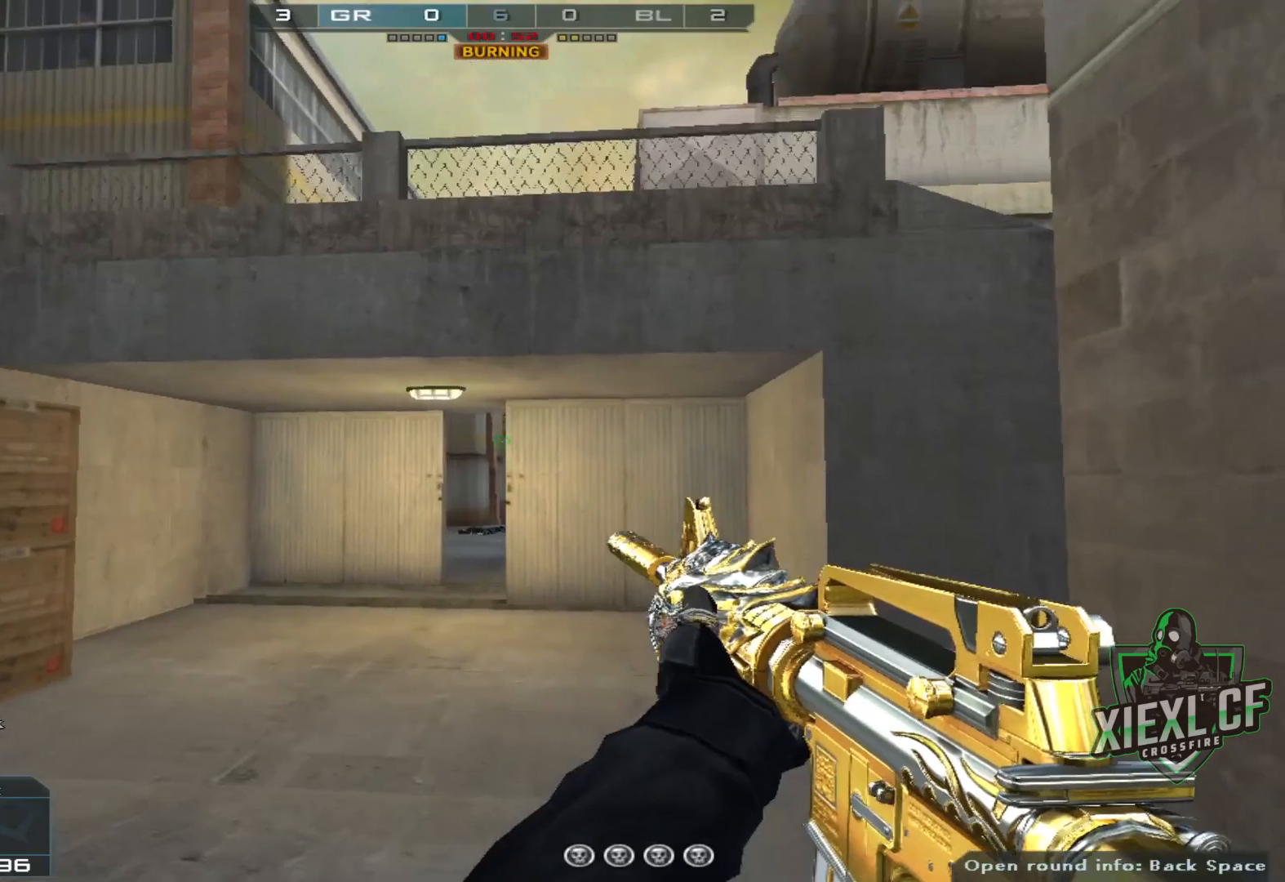
{"keys": [], "mouse": [], "events": []}
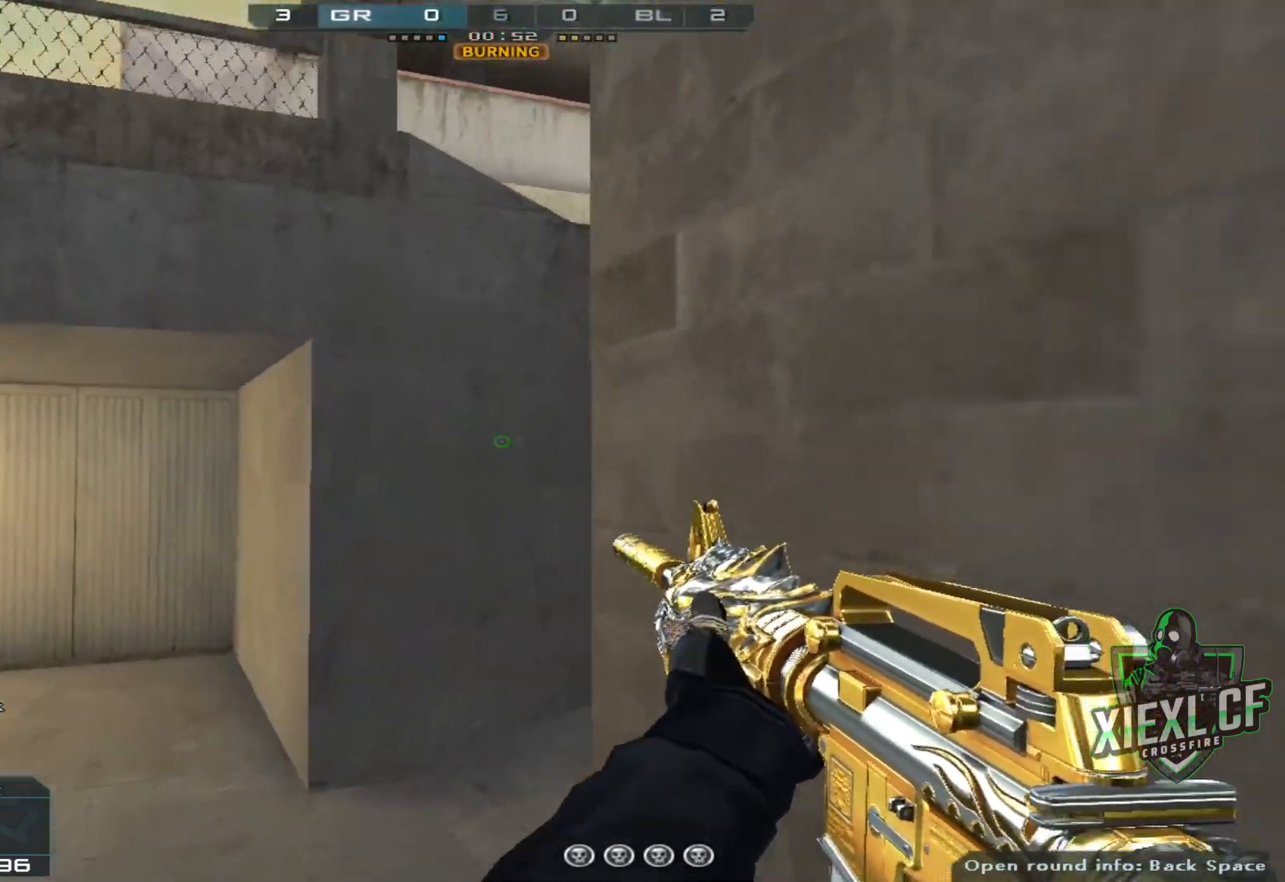
{"keys": [], "mouse": [], "events": [[384, "mouse_wheel", "down"], [434, "mouse_wheel", "up"]]}